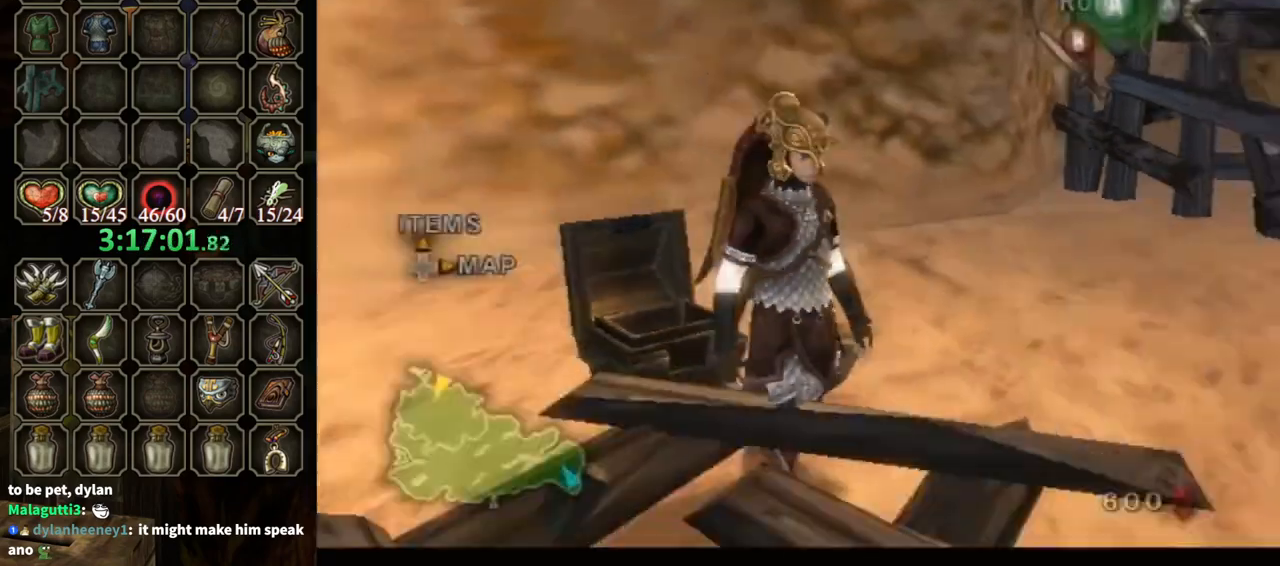
Gameplay with a controller (Nintendo layout); each line is a JSON object with the inputs held at the frame after it. "events" lists button and stick changes between this image and that frame as [ms after this image, input, new state], when the widget could be followed in between. Not read: L3 R3.
{"buttons": ["L1"], "left_stick": "center", "right_stick": "center", "events": [[133, "B", "up"], [267, "L1", "down"], [333, "left_stick", "center"]]}
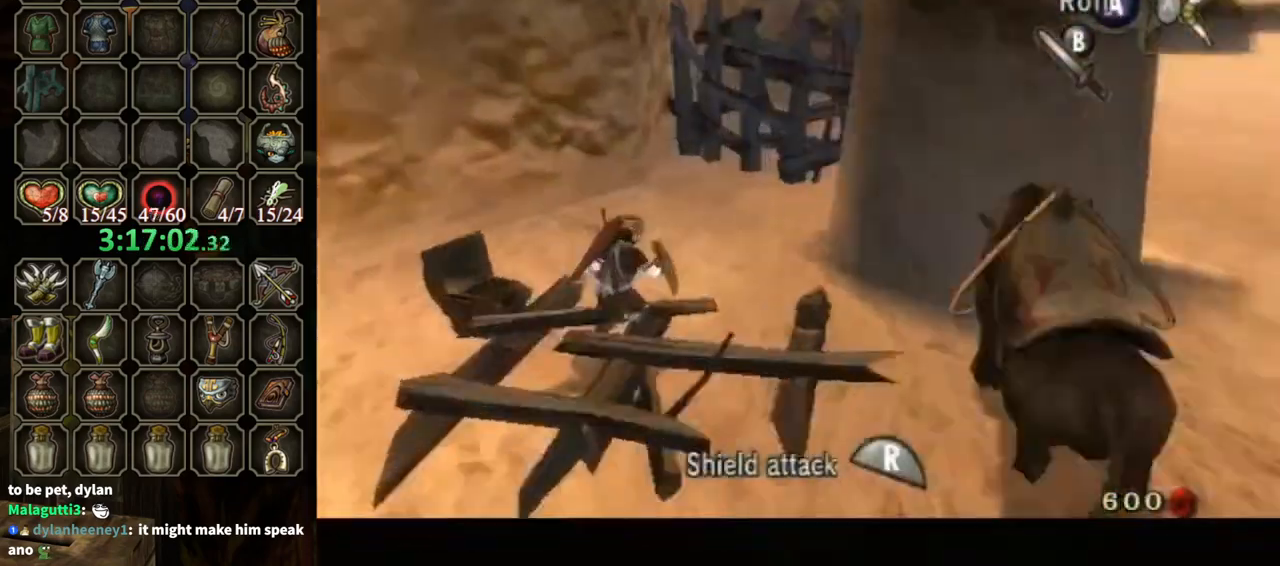
{"buttons": [], "left_stick": "center", "right_stick": "center", "events": [[167, "left_stick", "up"], [333, "L1", "up"], [400, "left_stick", "center"]]}
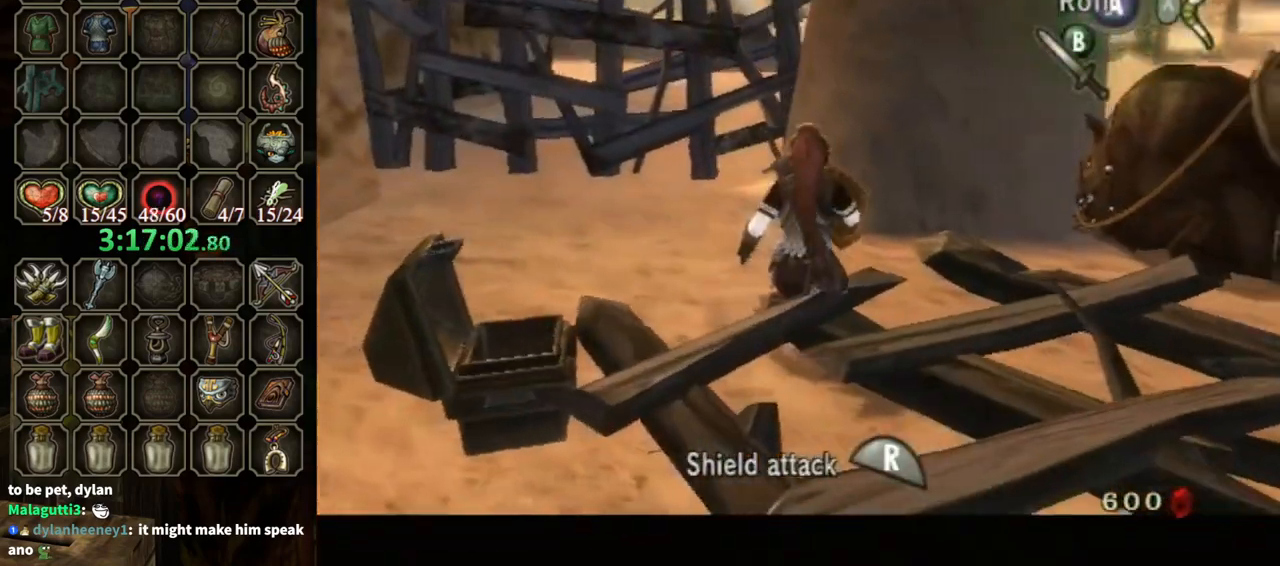
{"buttons": [], "left_stick": "center", "right_stick": "center", "events": []}
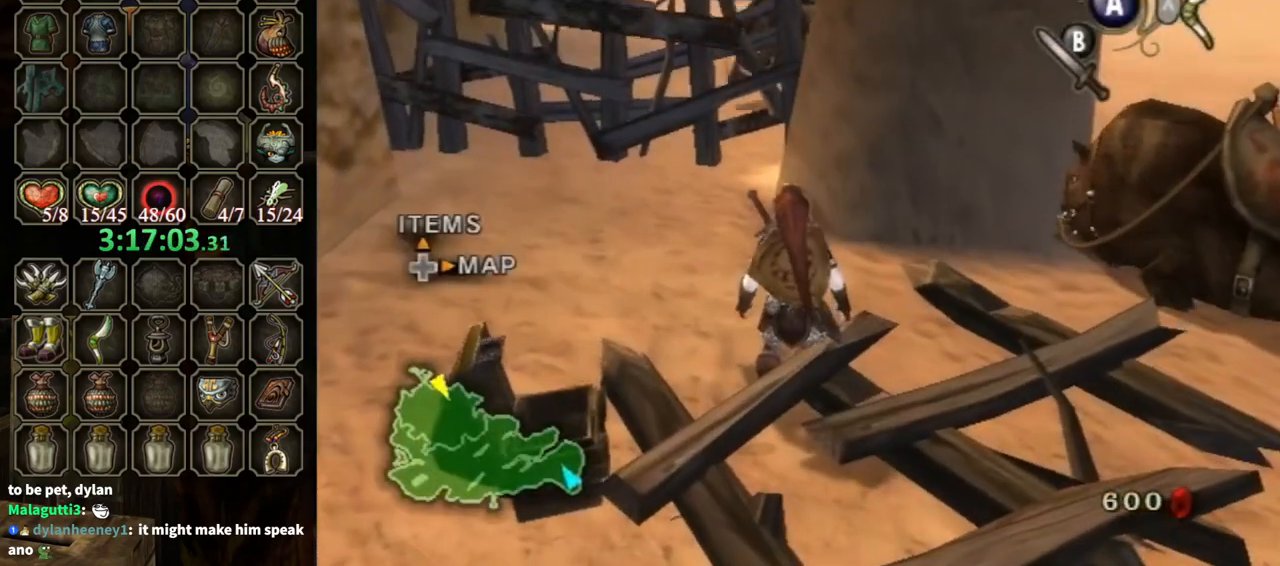
{"buttons": [], "left_stick": "right", "right_stick": "center", "events": [[433, "left_stick", "right"]]}
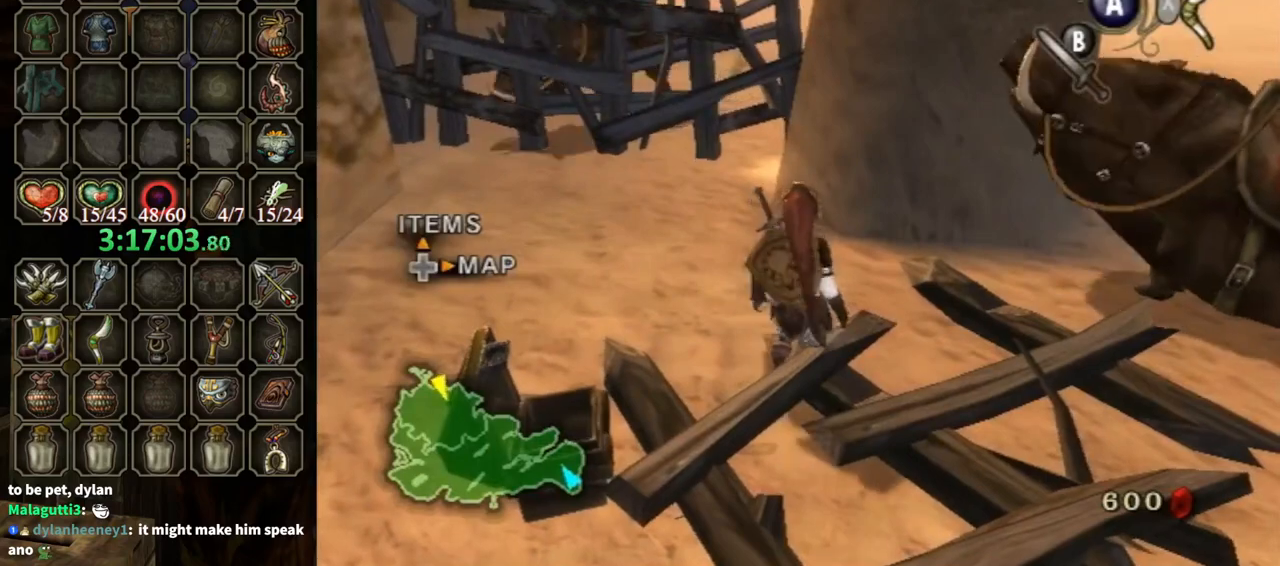
{"buttons": [], "left_stick": "right", "right_stick": "center", "events": []}
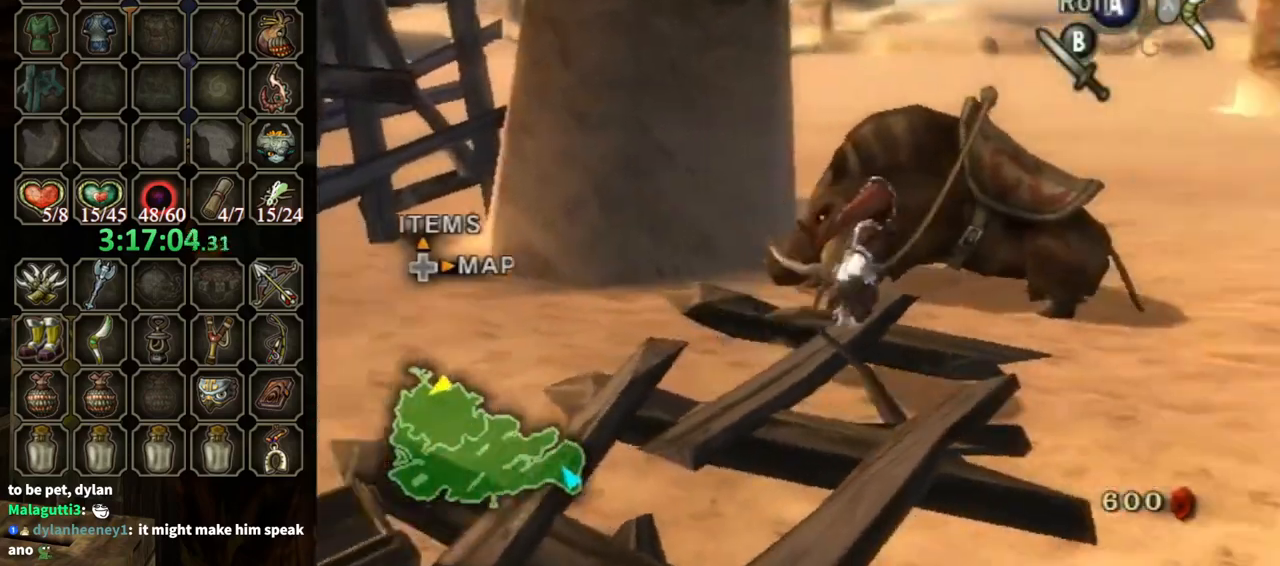
{"buttons": [], "left_stick": "center", "right_stick": "center", "events": [[233, "left_stick", "up"], [300, "left_stick", "up-left"], [400, "left_stick", "center"]]}
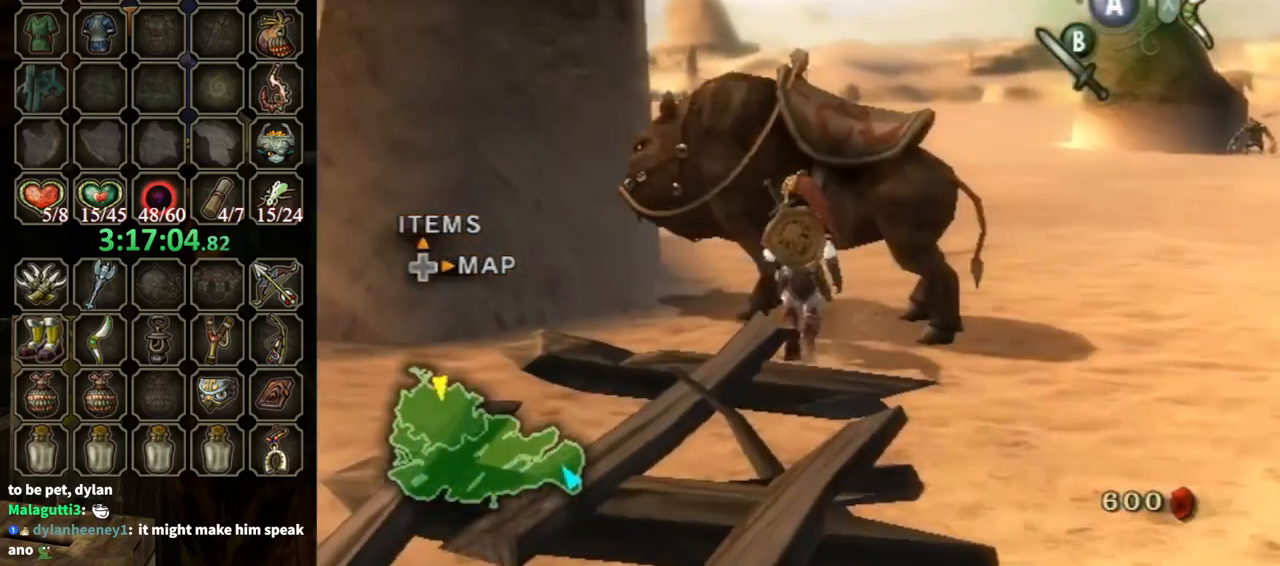
{"buttons": [], "left_stick": "center", "right_stick": "center", "events": [[267, "A", "down"], [333, "A", "up"], [433, "A", "down"], [500, "A", "up"]]}
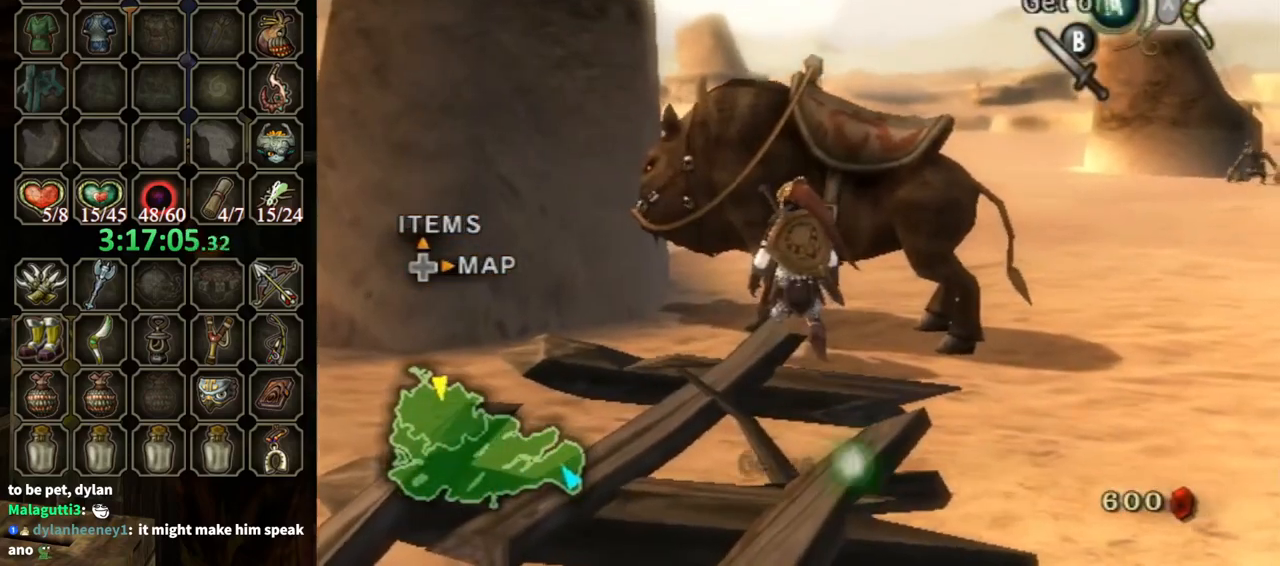
{"buttons": [], "left_stick": "right", "right_stick": "center", "events": [[67, "A", "down"], [167, "A", "up"], [233, "A", "down"], [300, "left_stick", "right"], [367, "A", "up"]]}
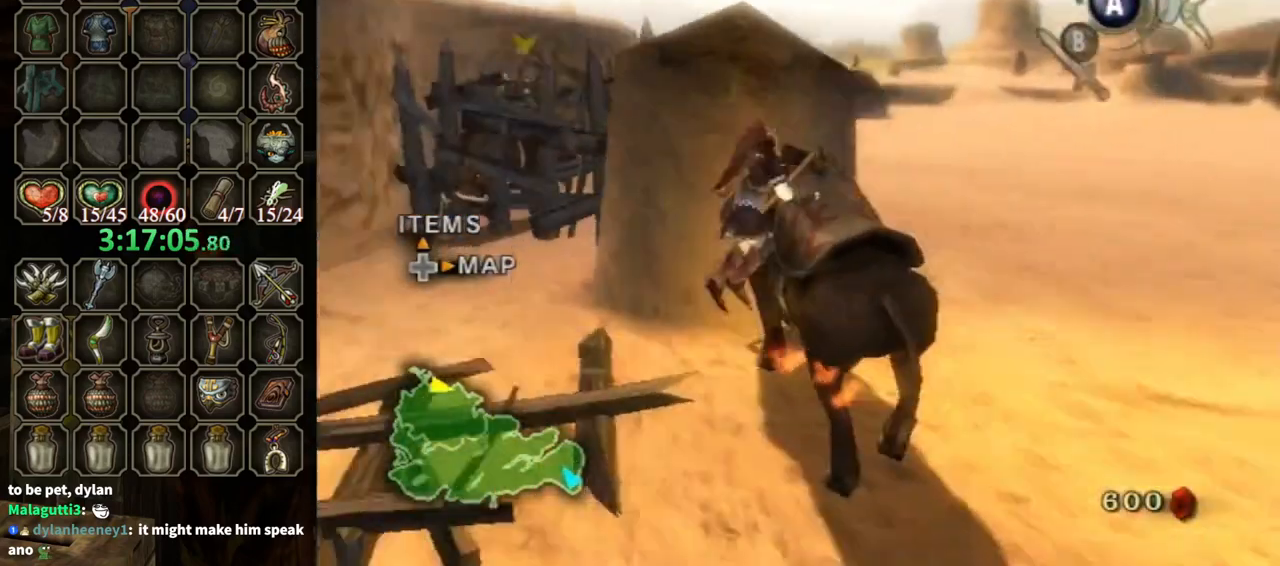
{"buttons": [], "left_stick": "right", "right_stick": "center", "events": [[33, "left_stick", "center"], [500, "left_stick", "right"]]}
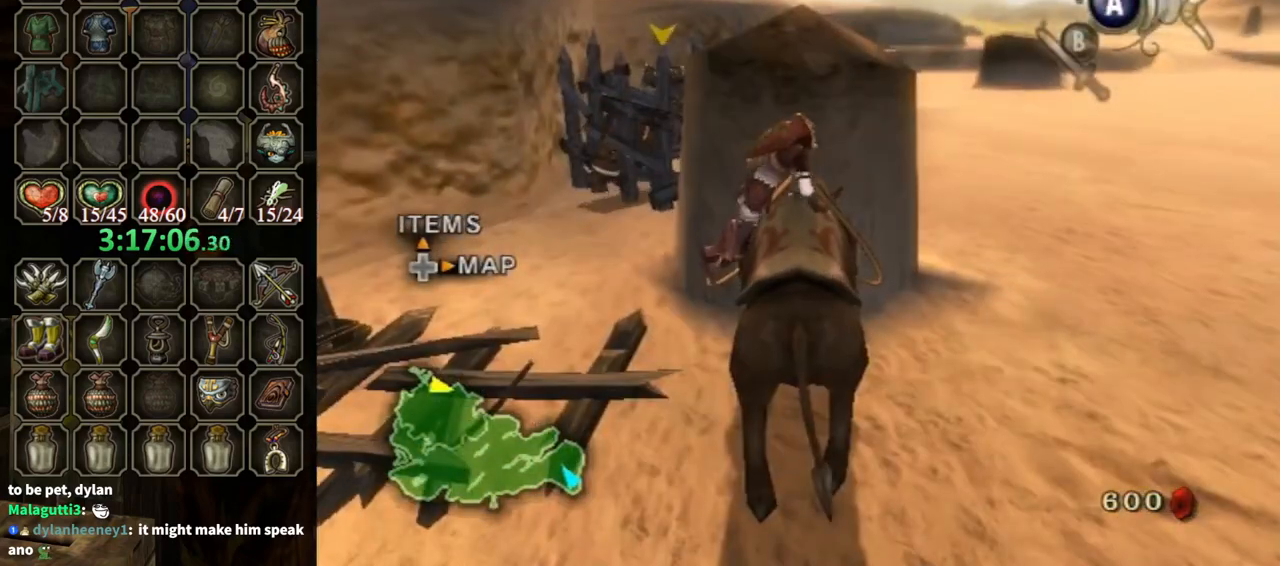
{"buttons": [], "left_stick": "right", "right_stick": "center", "events": []}
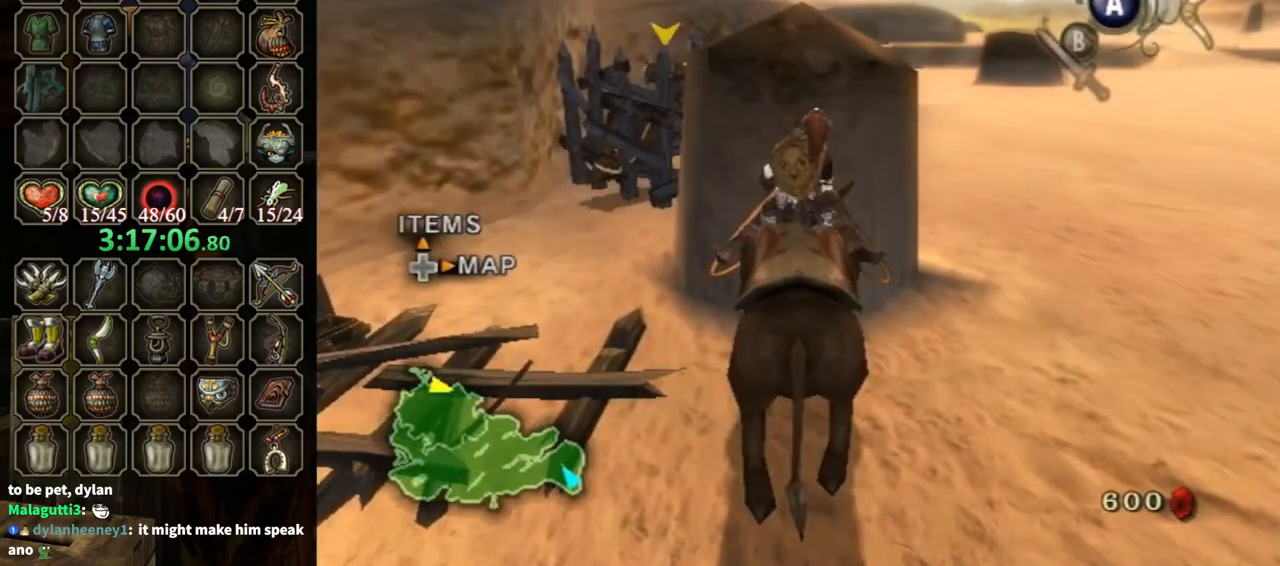
{"buttons": [], "left_stick": "right", "right_stick": "center", "events": []}
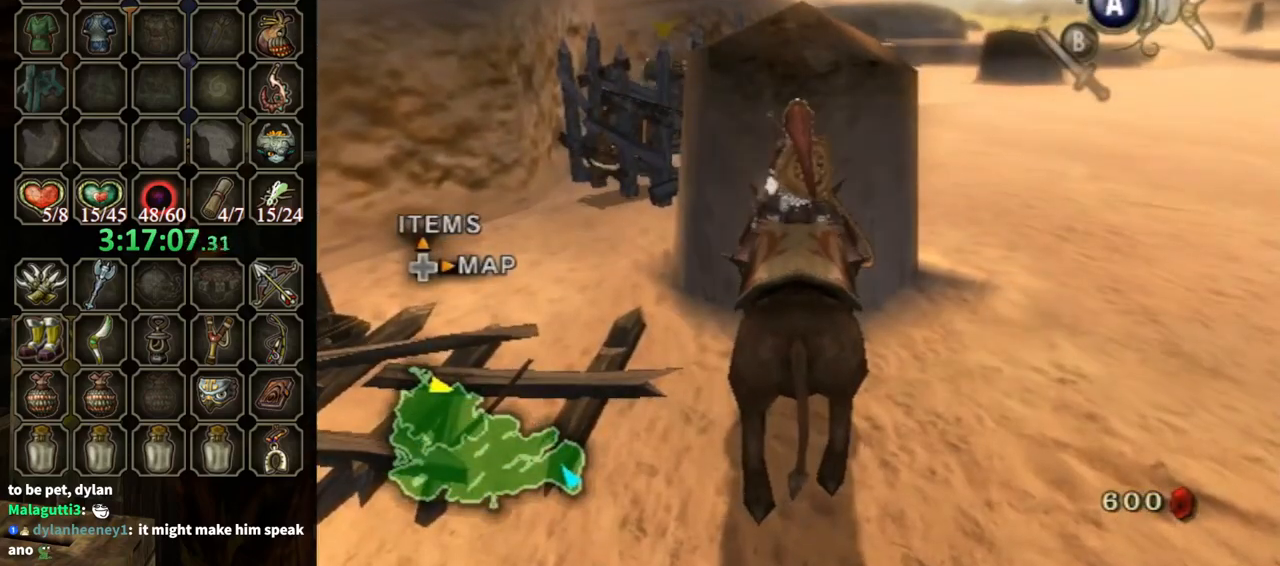
{"buttons": [], "left_stick": "right", "right_stick": "center", "events": []}
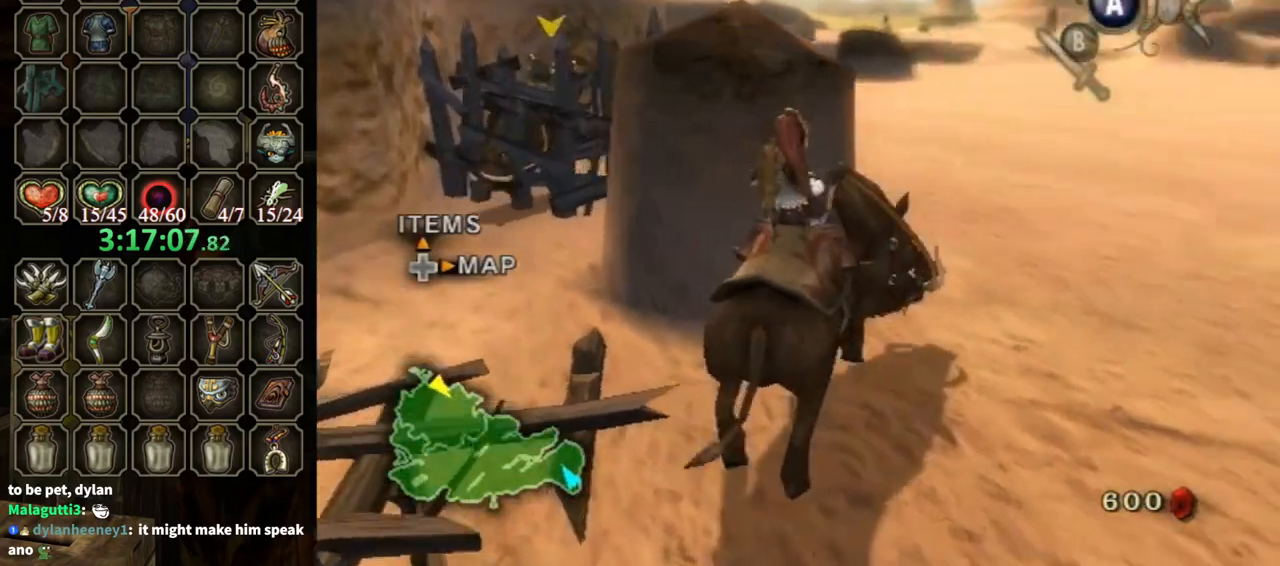
{"buttons": [], "left_stick": "up", "right_stick": "center", "events": [[67, "right_stick", "left"], [200, "left_stick", "up-right"], [433, "right_stick", "center"], [467, "left_stick", "up"]]}
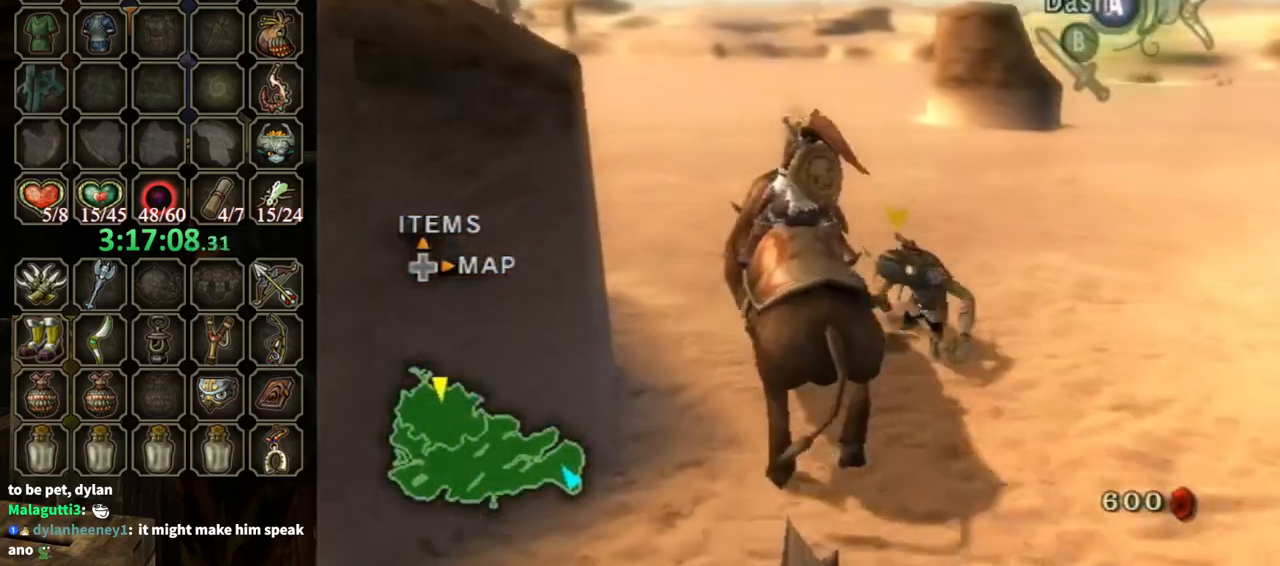
{"buttons": [], "left_stick": "up-right", "right_stick": "left", "events": [[267, "left_stick", "up-right"], [333, "right_stick", "left"]]}
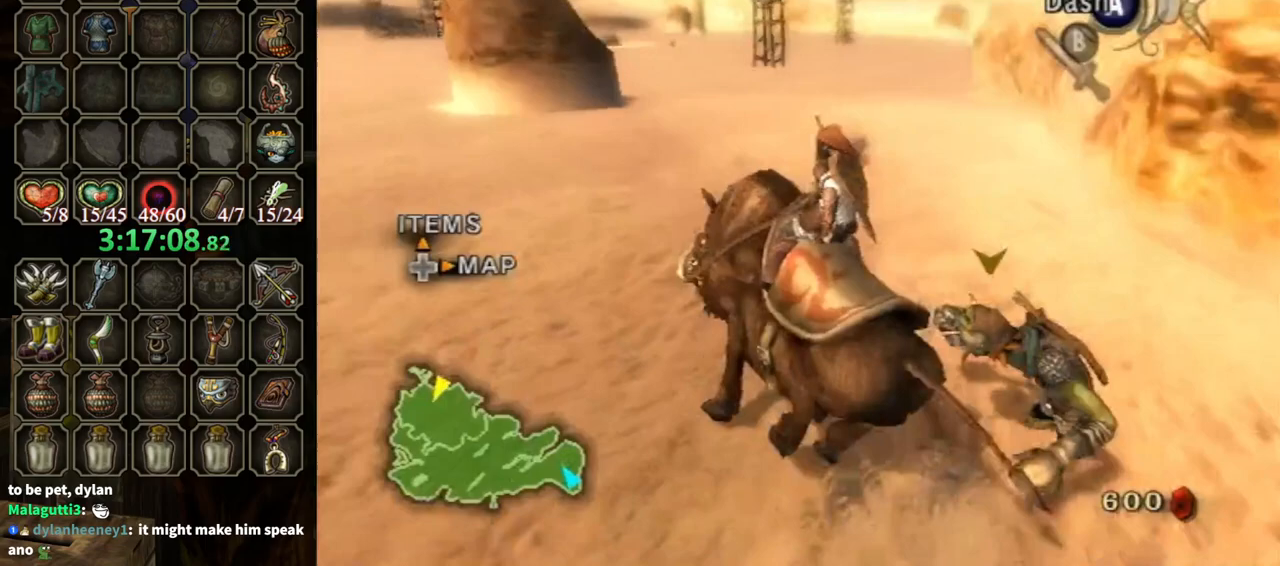
{"buttons": [], "left_stick": "up", "right_stick": "center", "events": [[100, "right_stick", "center"], [200, "left_stick", "up"], [300, "A", "down"], [433, "A", "up"]]}
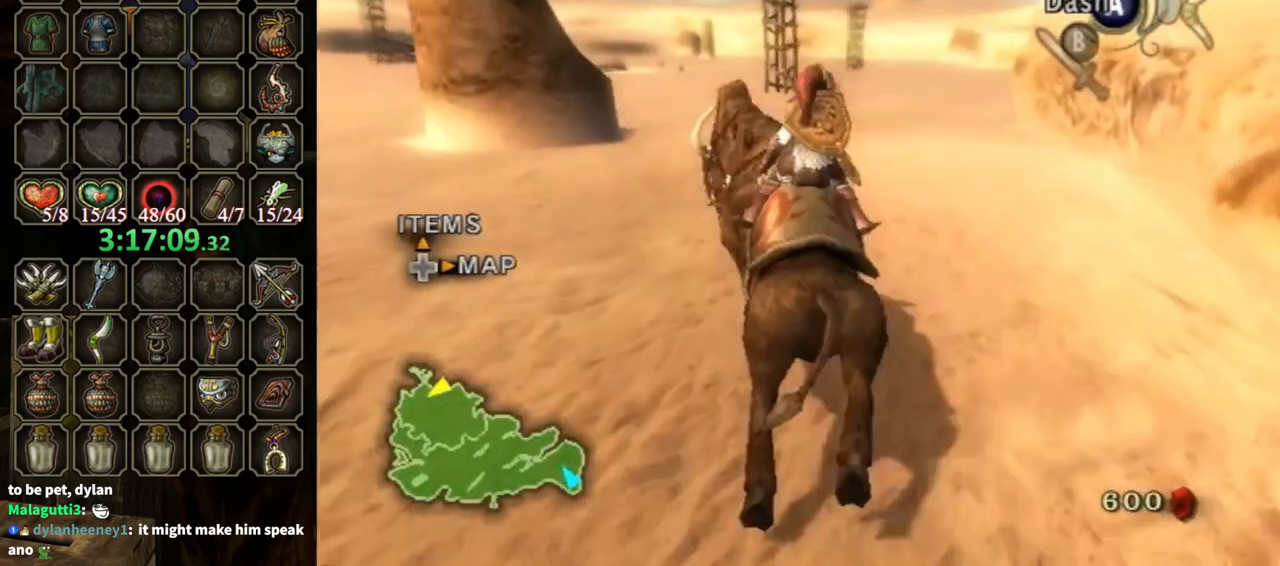
{"buttons": [], "left_stick": "up", "right_stick": "center", "events": []}
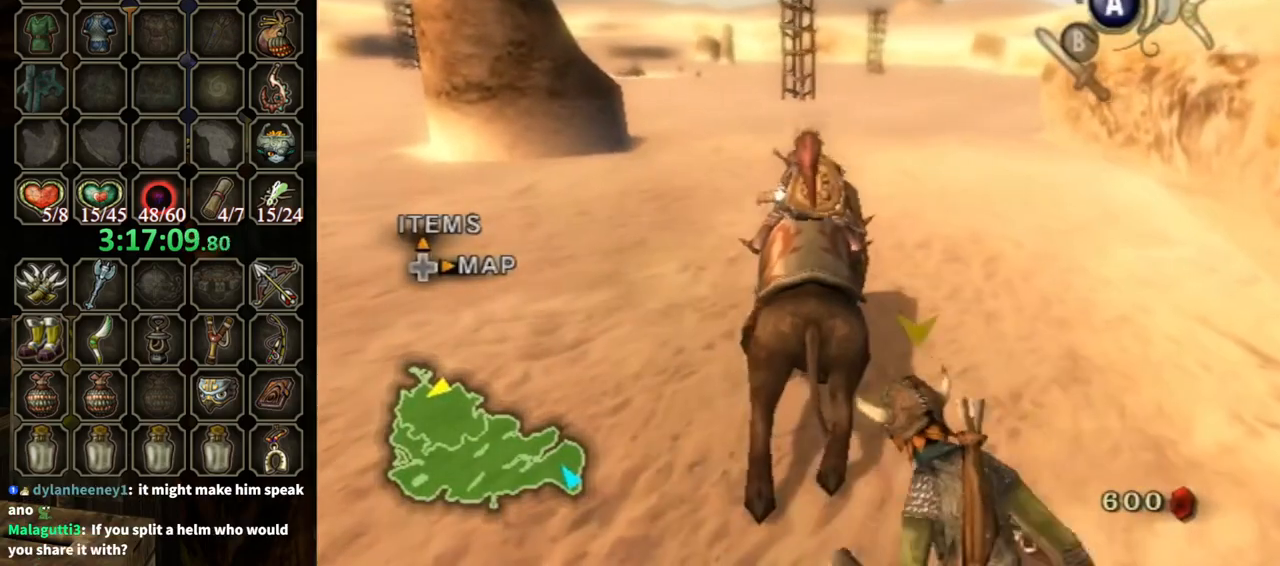
{"buttons": [], "left_stick": "center", "right_stick": "center", "events": [[500, "left_stick", "center"]]}
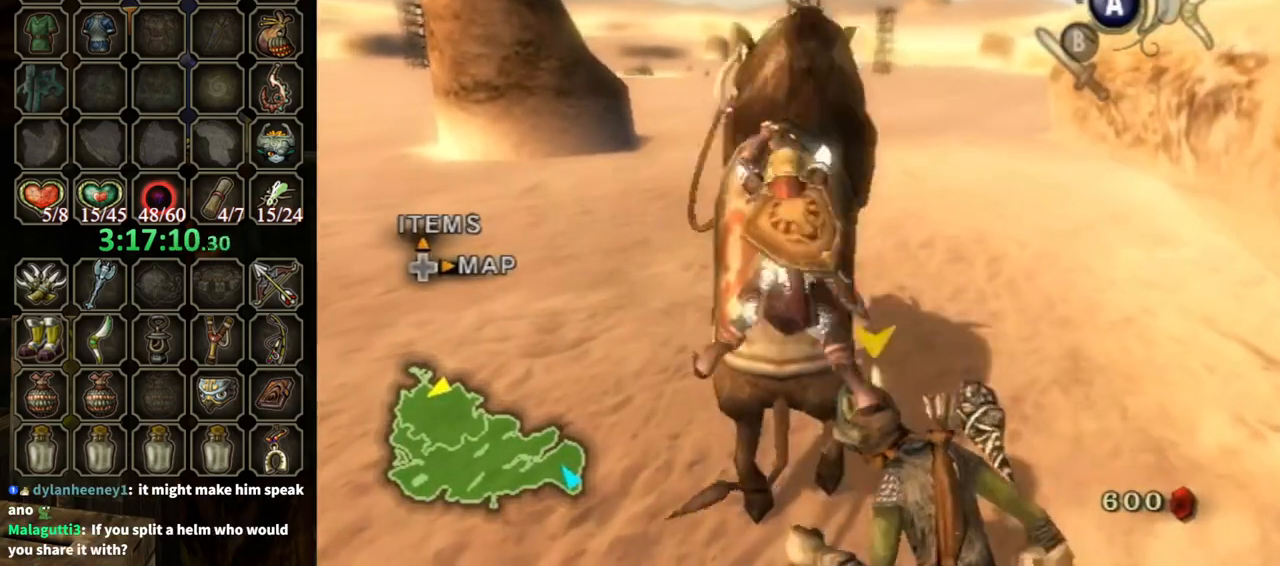
{"buttons": [], "left_stick": "center", "right_stick": "center", "events": []}
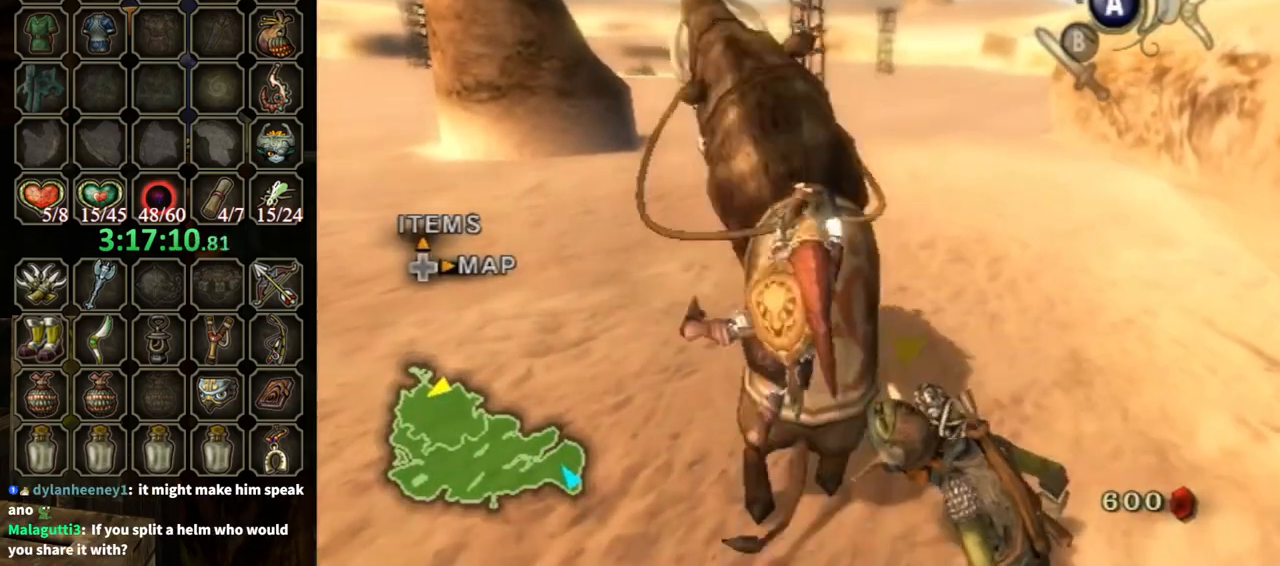
{"buttons": [], "left_stick": "right", "right_stick": "center", "events": [[500, "left_stick", "right"]]}
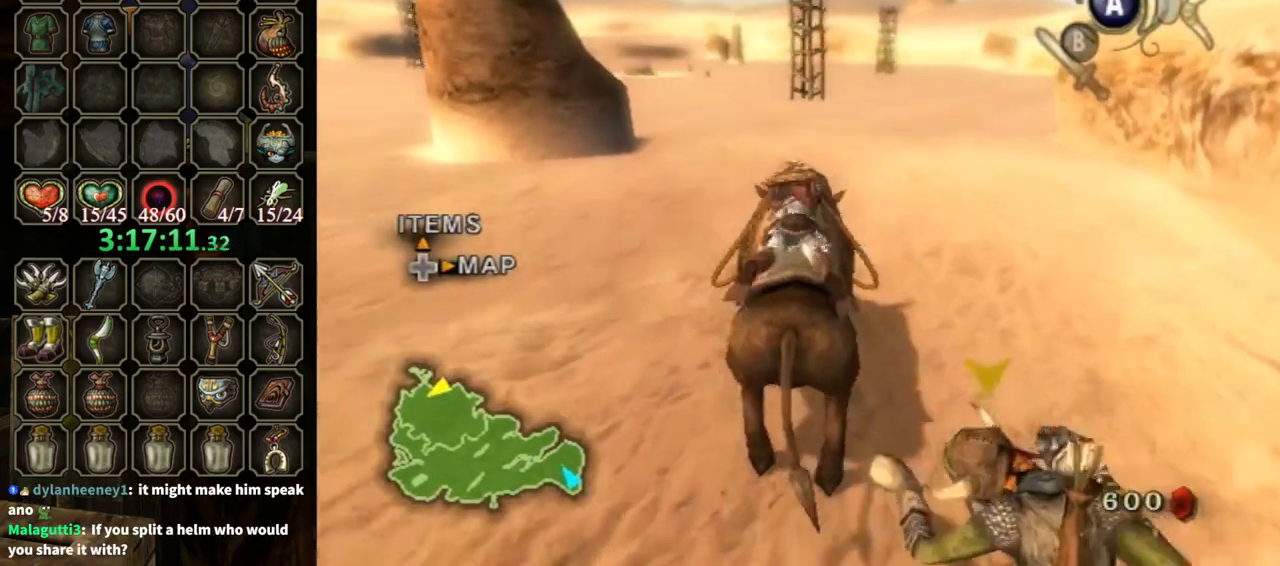
{"buttons": [], "left_stick": "center", "right_stick": "center", "events": [[167, "left_stick", "center"]]}
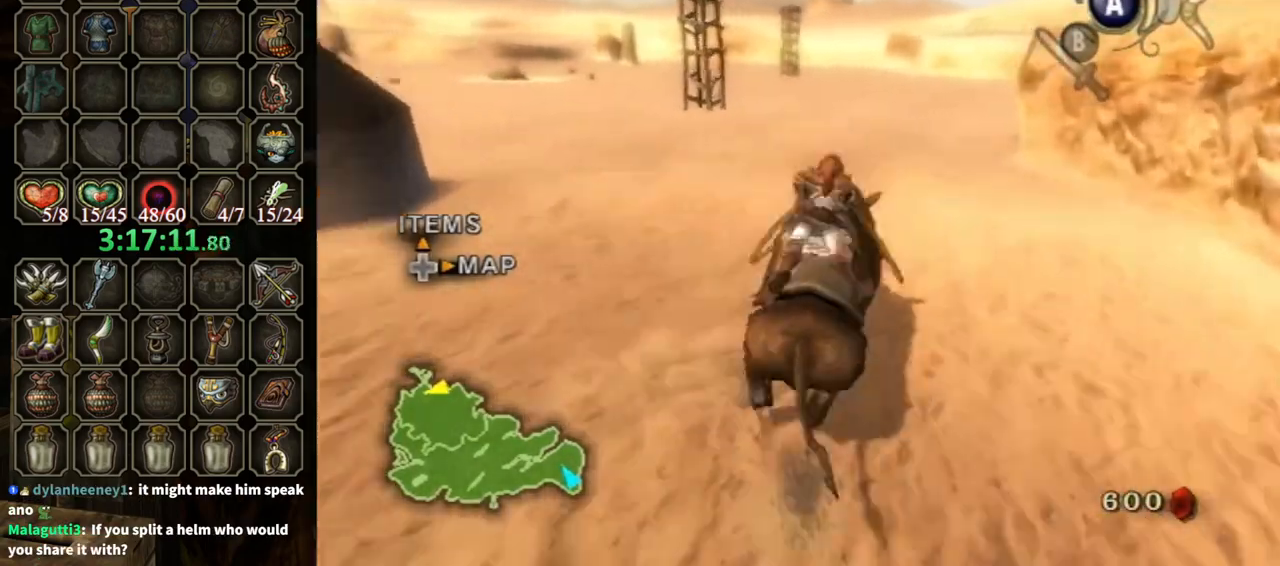
{"buttons": [], "left_stick": "center", "right_stick": "center", "events": []}
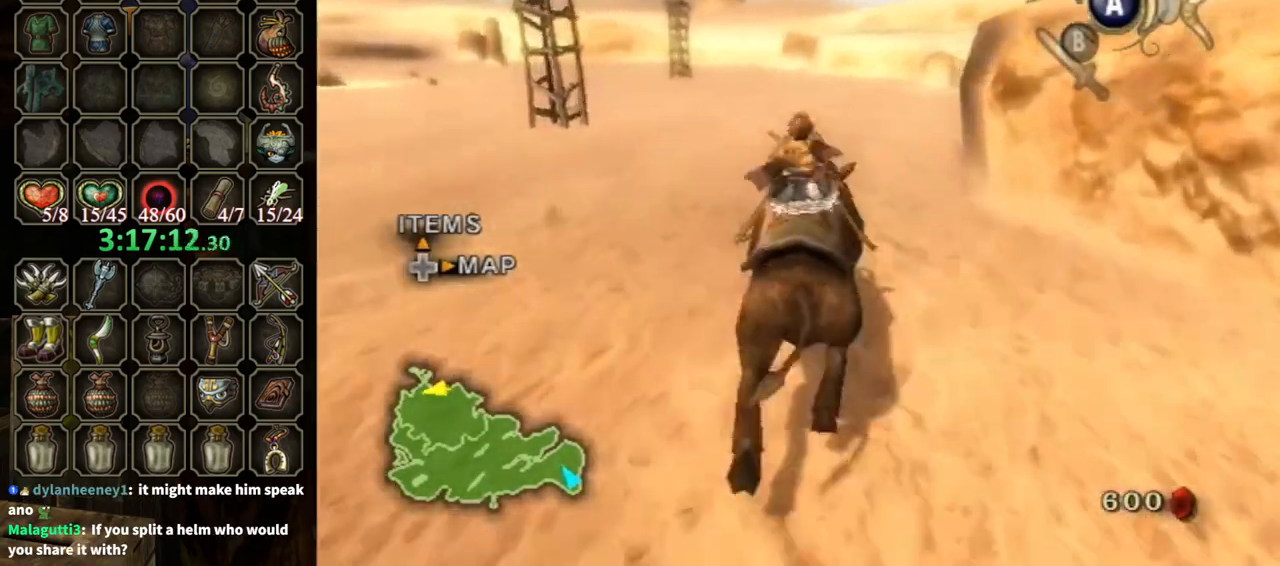
{"buttons": [], "left_stick": "center", "right_stick": "center", "events": [[367, "left_stick", "right"], [433, "left_stick", "center"]]}
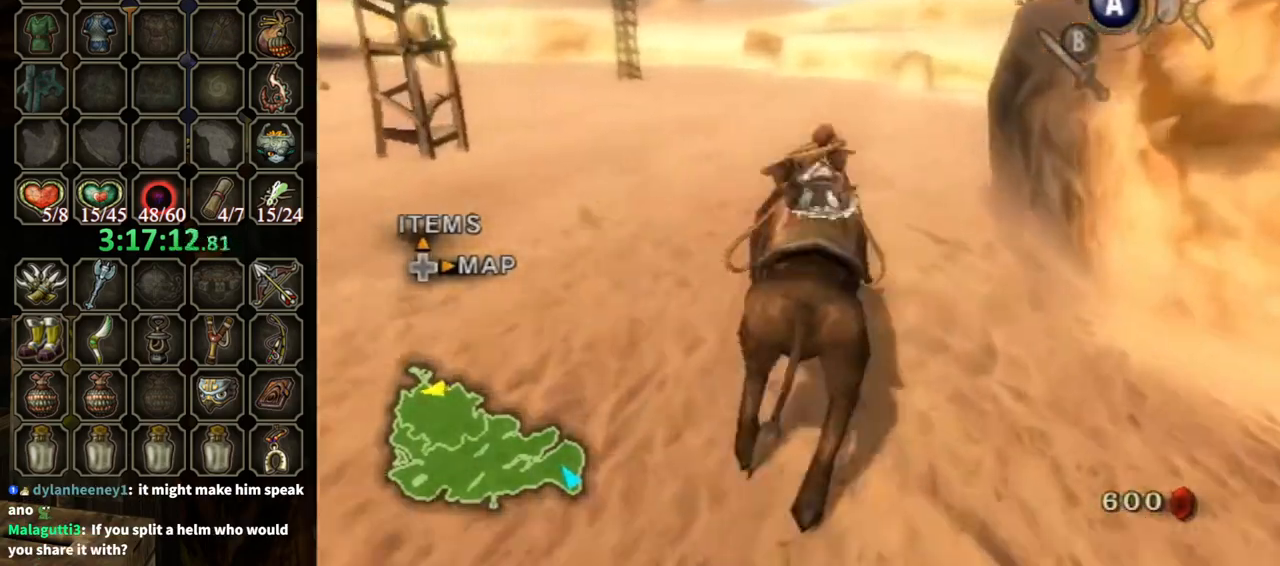
{"buttons": [], "left_stick": "center", "right_stick": "center", "events": [[333, "left_stick", "right"], [400, "left_stick", "center"]]}
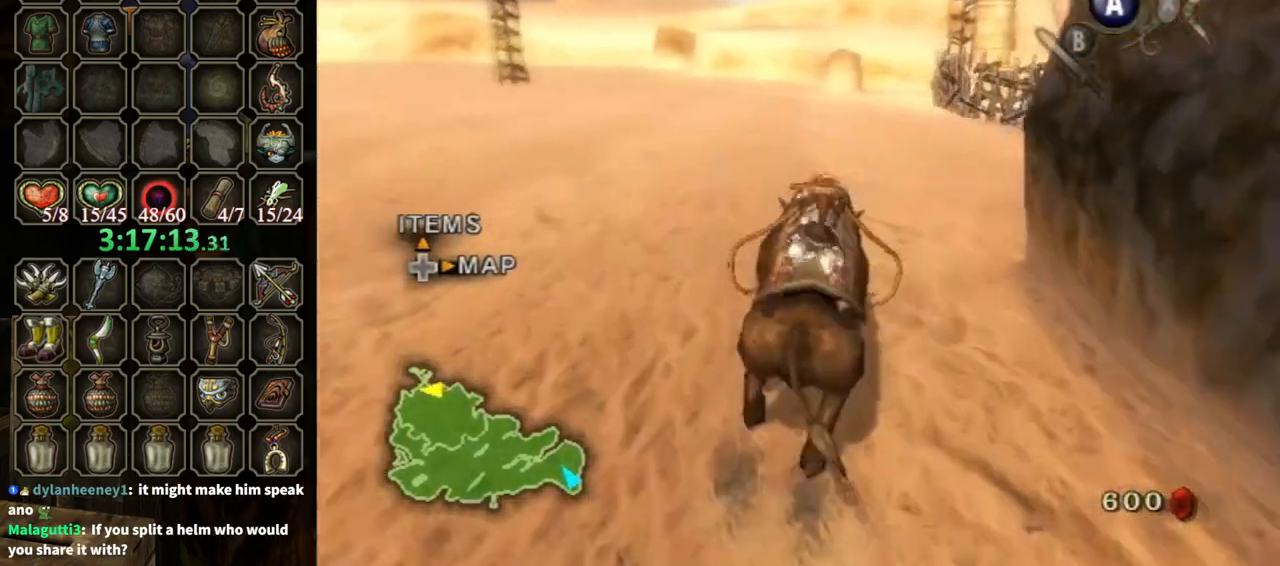
{"buttons": [], "left_stick": "center", "right_stick": "center", "events": []}
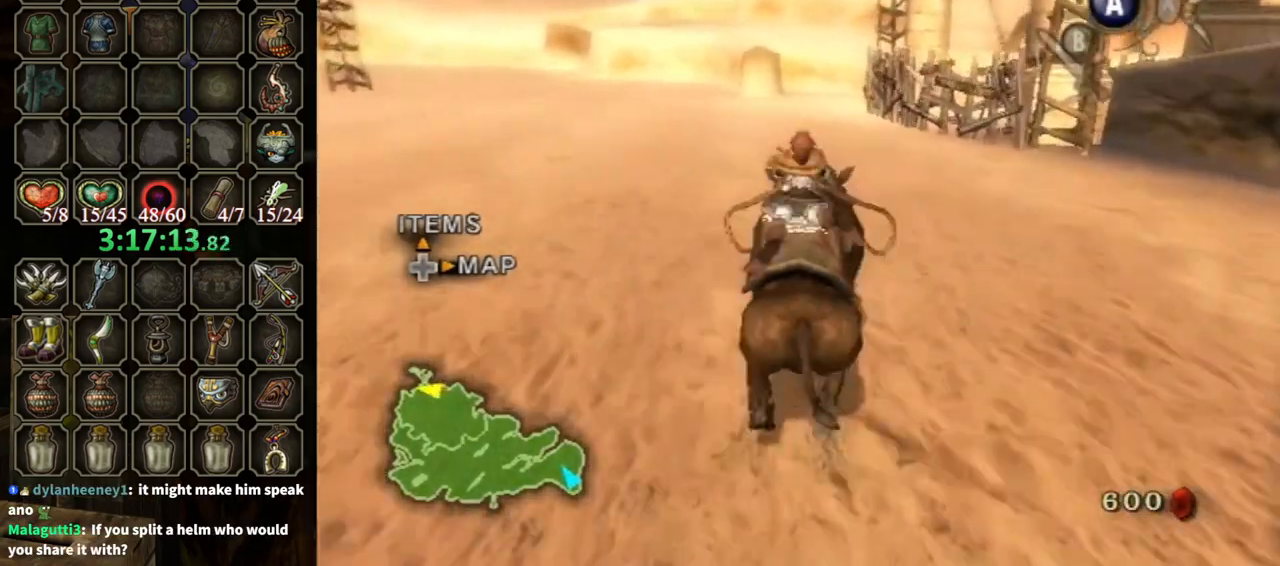
{"buttons": [], "left_stick": "center", "right_stick": "center", "events": [[100, "left_stick", "right"], [167, "left_stick", "center"]]}
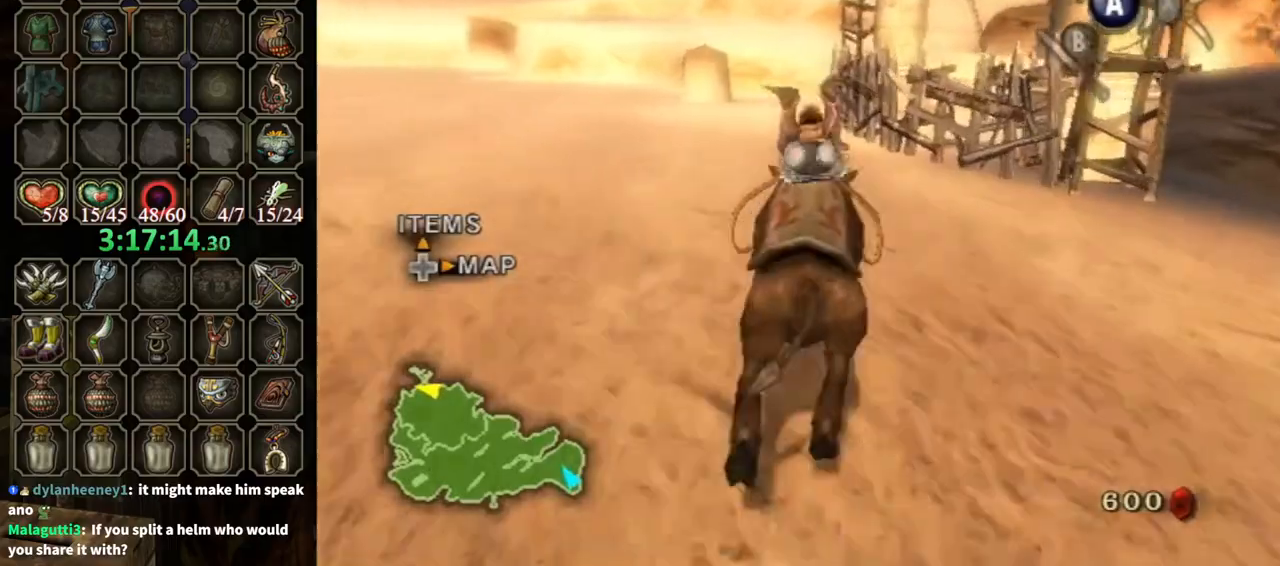
{"buttons": [], "left_stick": "center", "right_stick": "center", "events": [[433, "left_stick", "up-right"], [500, "left_stick", "center"]]}
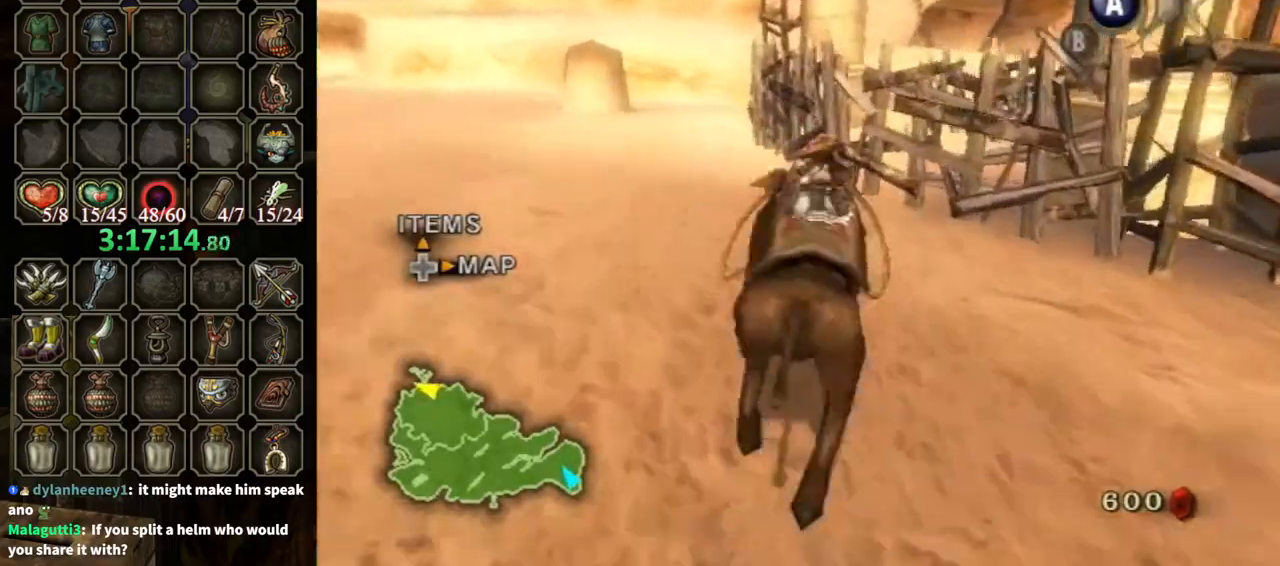
{"buttons": [], "left_stick": "right", "right_stick": "center", "events": [[467, "left_stick", "right"]]}
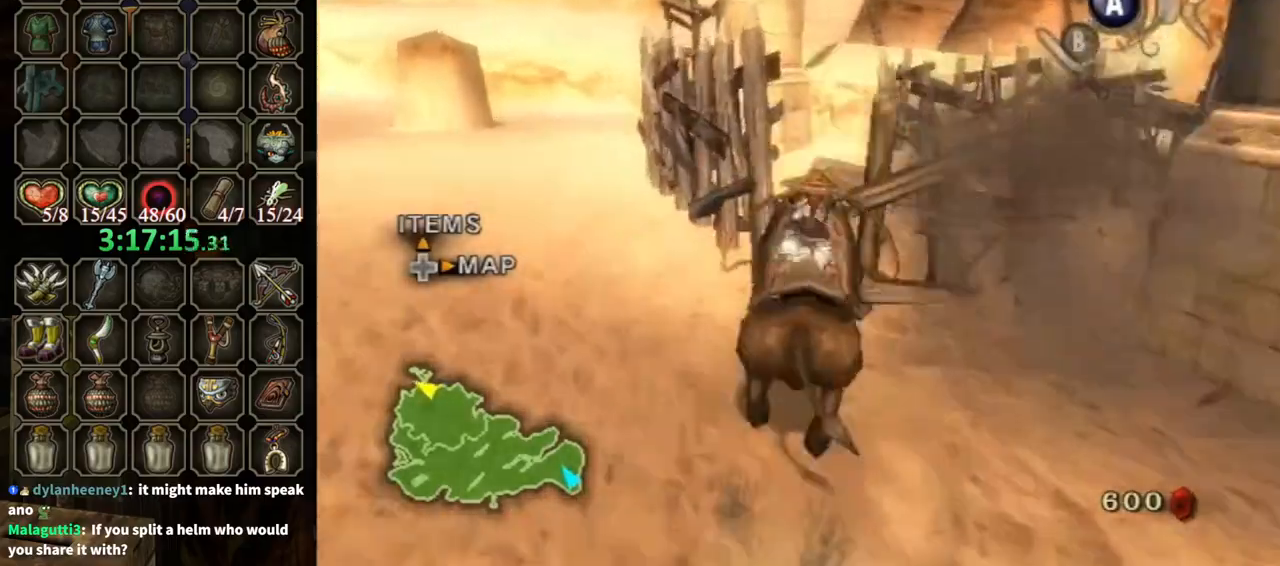
{"buttons": [], "left_stick": "center", "right_stick": "center", "events": [[167, "left_stick", "center"]]}
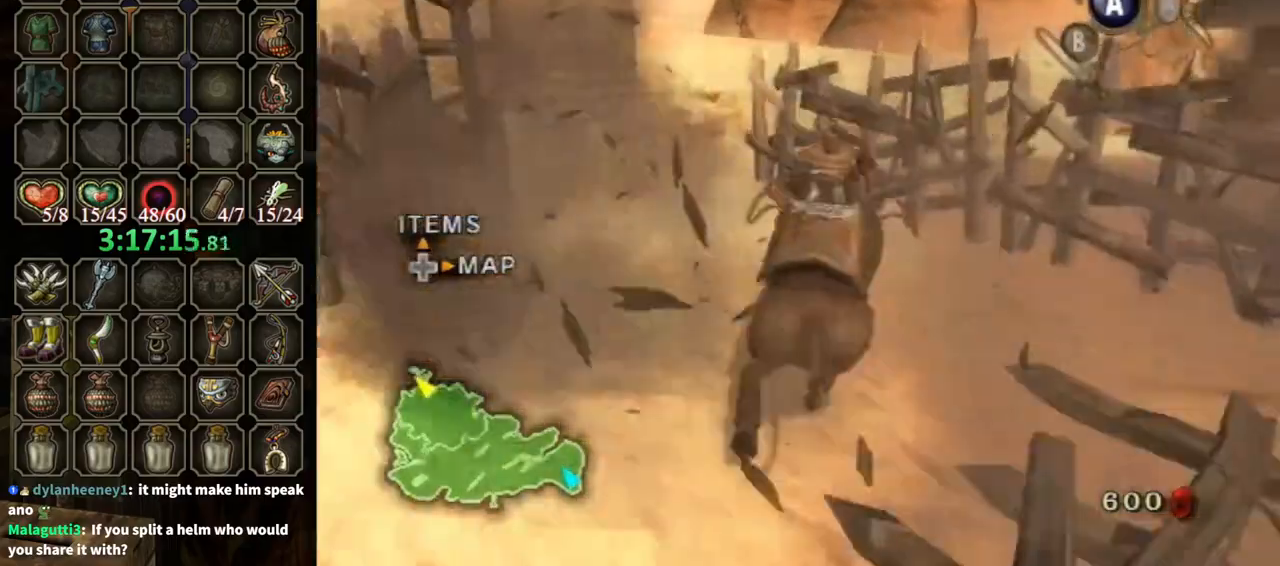
{"buttons": [], "left_stick": "left", "right_stick": "center", "events": [[300, "left_stick", "up-left"], [467, "left_stick", "left"]]}
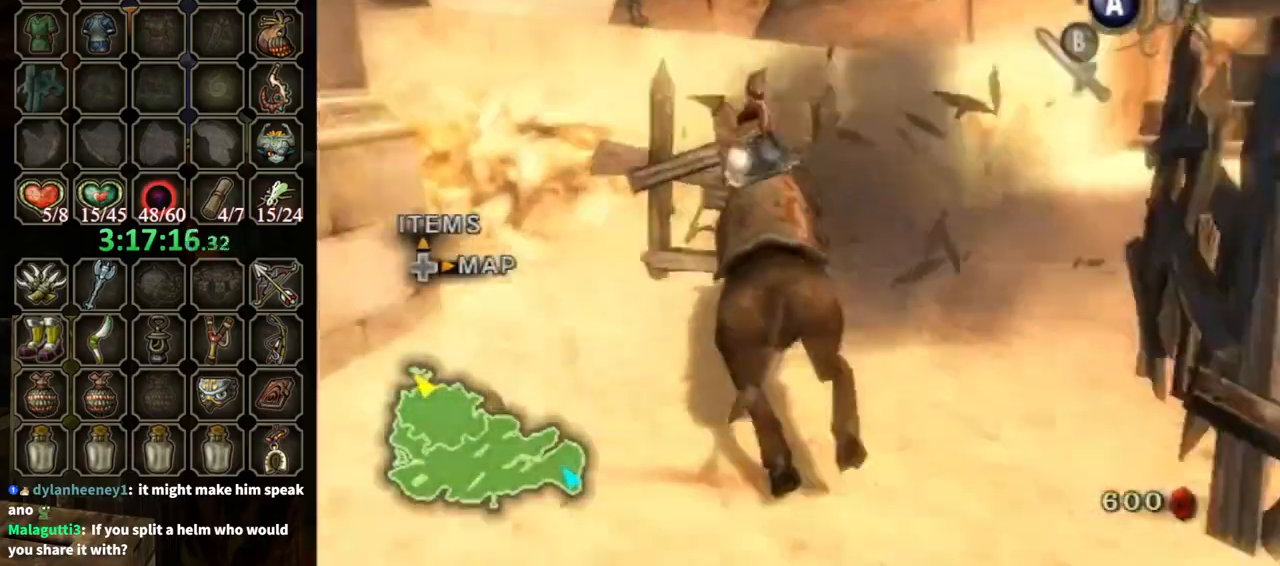
{"buttons": [], "left_stick": "center", "right_stick": "center", "events": [[400, "left_stick", "center"]]}
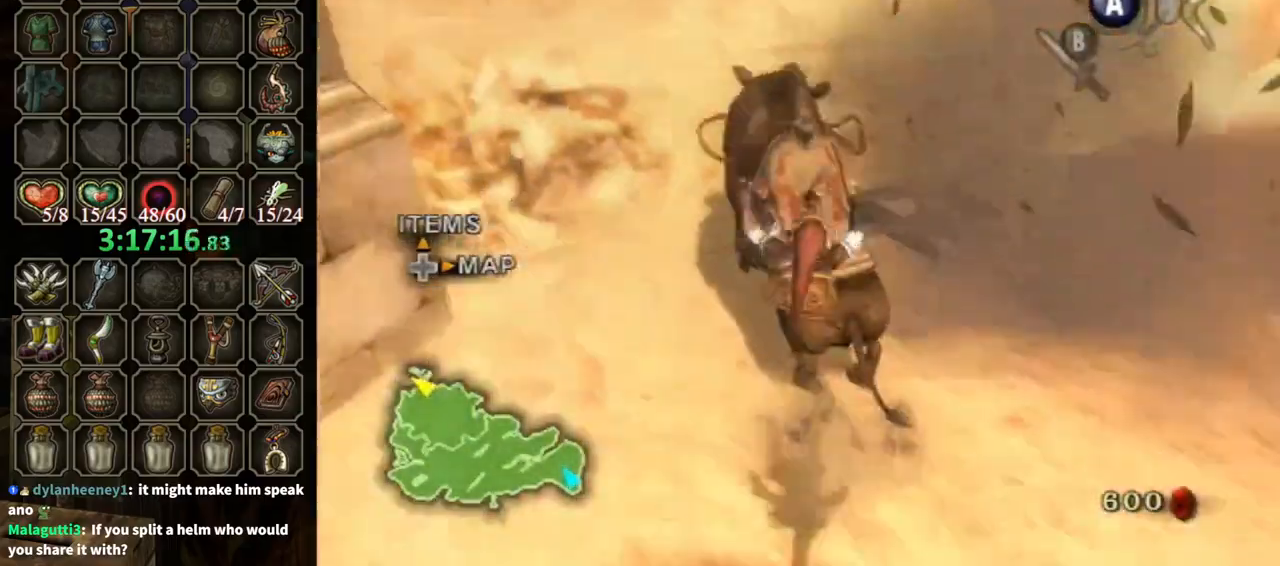
{"buttons": [], "left_stick": "center", "right_stick": "down-right", "events": [[100, "right_stick", "down-right"]]}